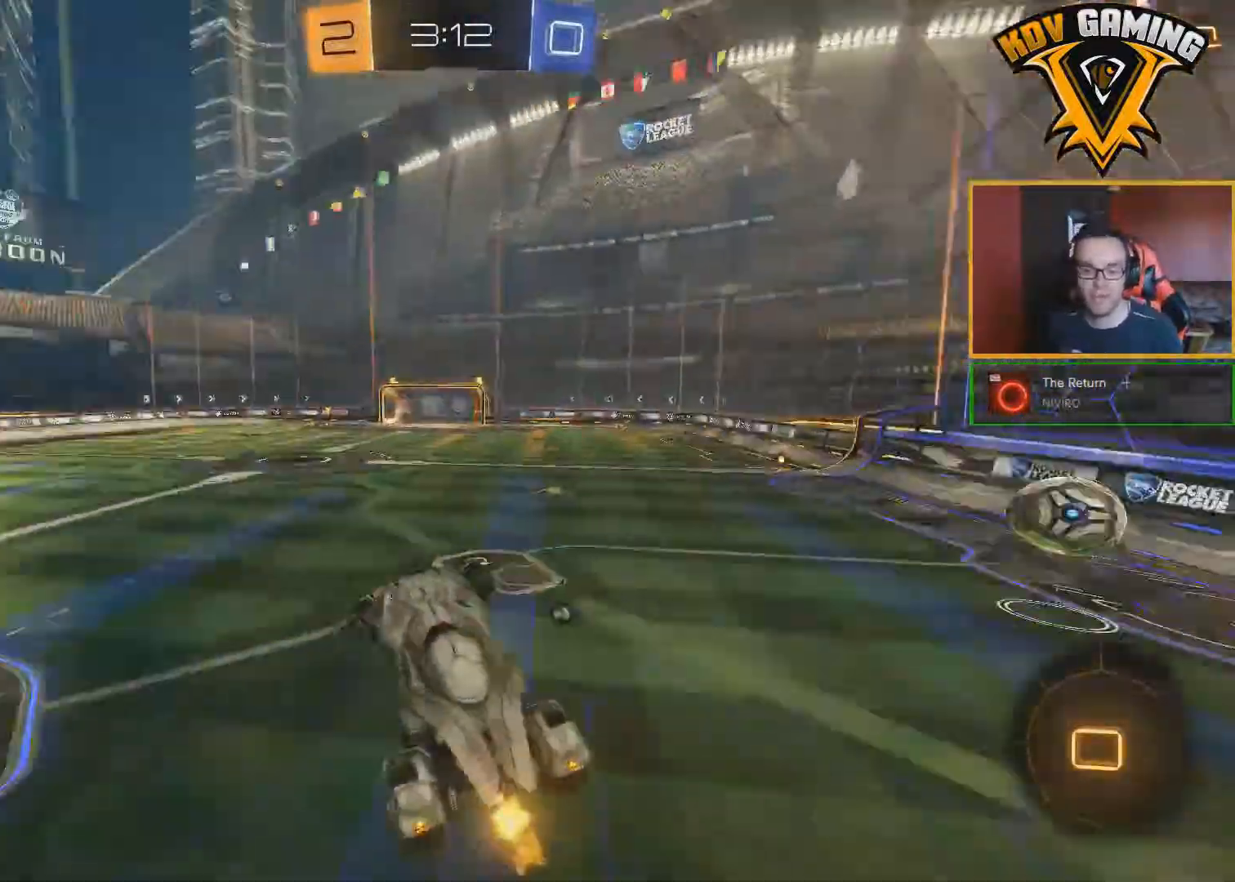
Gameplay with a controller (Xbox layout); each line is a JSON object with the inputs held at the frame after it. "events" lists button and stick changes between this image and that frame as [ms after this image, input, new state], when the widget could be followed in between.
{"buttons": ["R2"], "left_stick": "center", "right_stick": "center", "events": [[33, "left_stick", "center"], [217, "left_stick", "down-left"], [367, "left_stick", "center"]]}
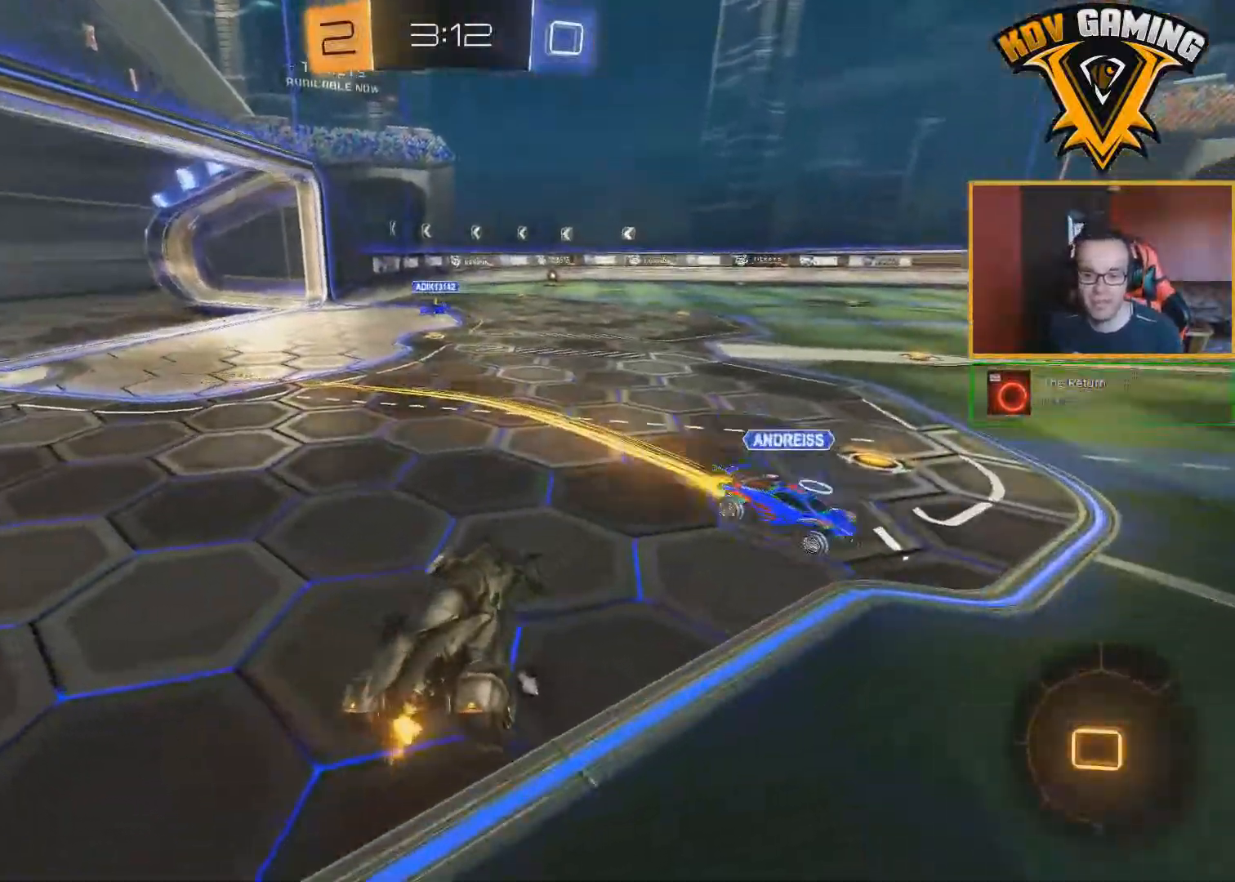
{"buttons": ["R2"], "left_stick": "left", "right_stick": "center", "events": [[100, "left_stick", "down-right"], [250, "left_stick", "center"], [450, "left_stick", "left"]]}
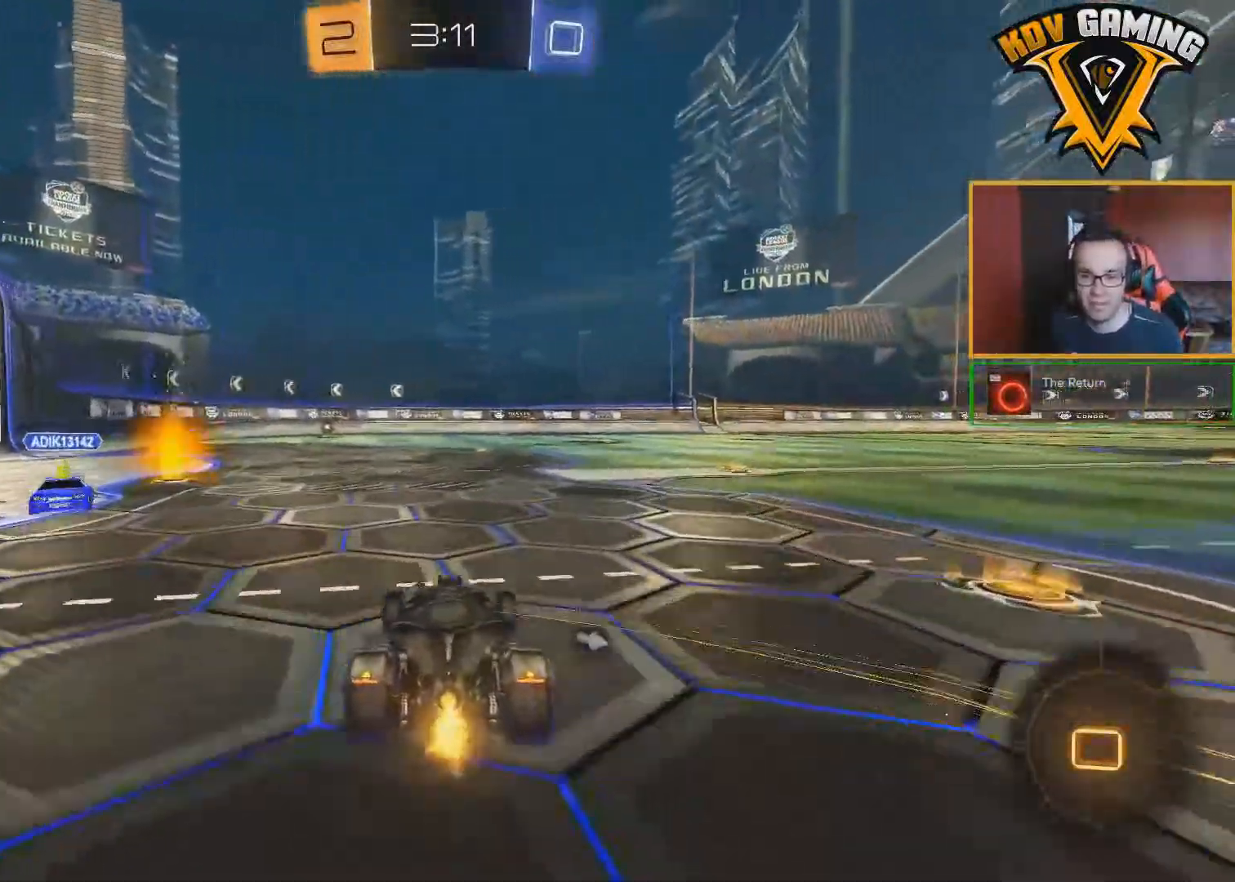
{"buttons": ["A", "R2"], "left_stick": "up", "right_stick": "center", "events": [[50, "left_stick", "center"], [233, "left_stick", "left"], [317, "A", "down"], [333, "left_stick", "up"], [383, "A", "up"], [417, "A", "down"]]}
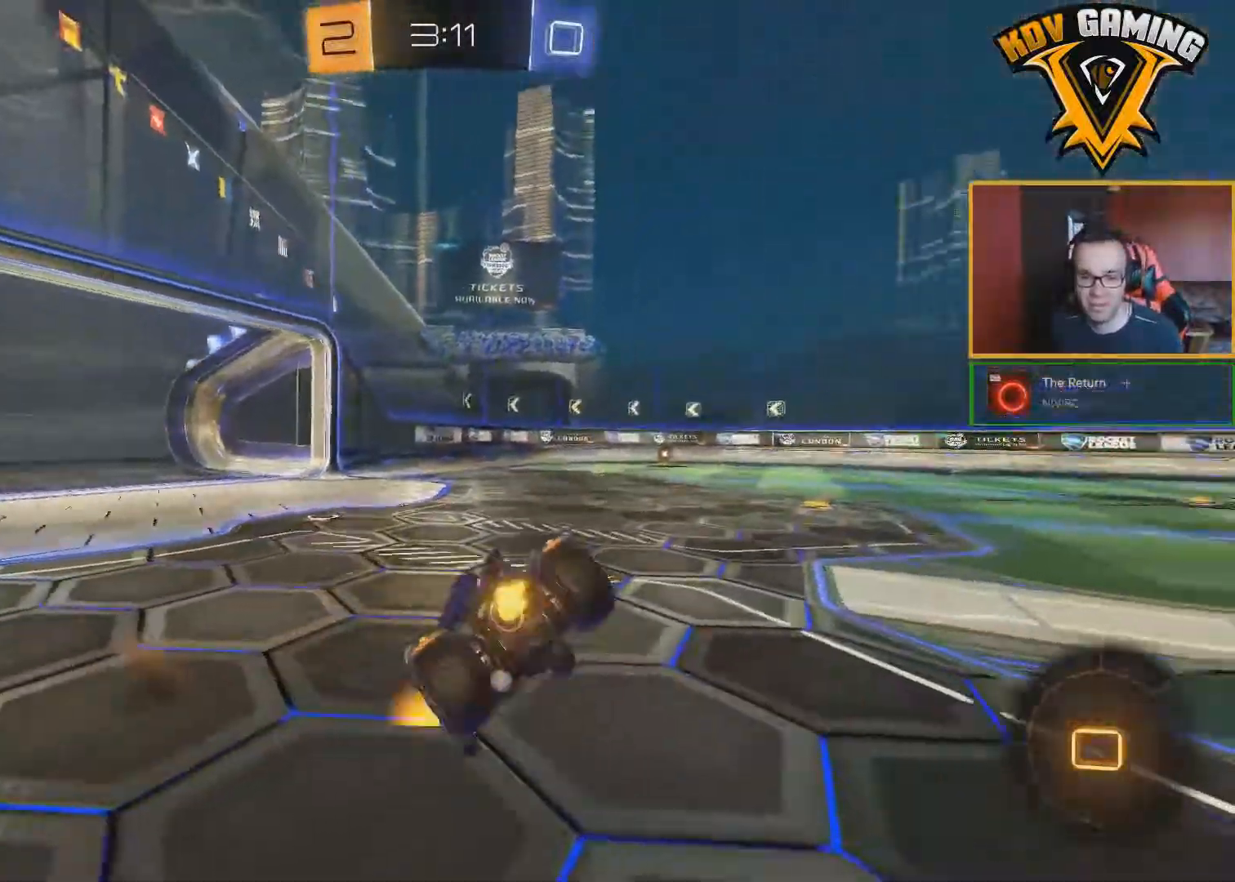
{"buttons": ["R2"], "left_stick": "down-right", "right_stick": "center", "events": [[33, "A", "up"], [67, "left_stick", "center"], [350, "left_stick", "down-right"]]}
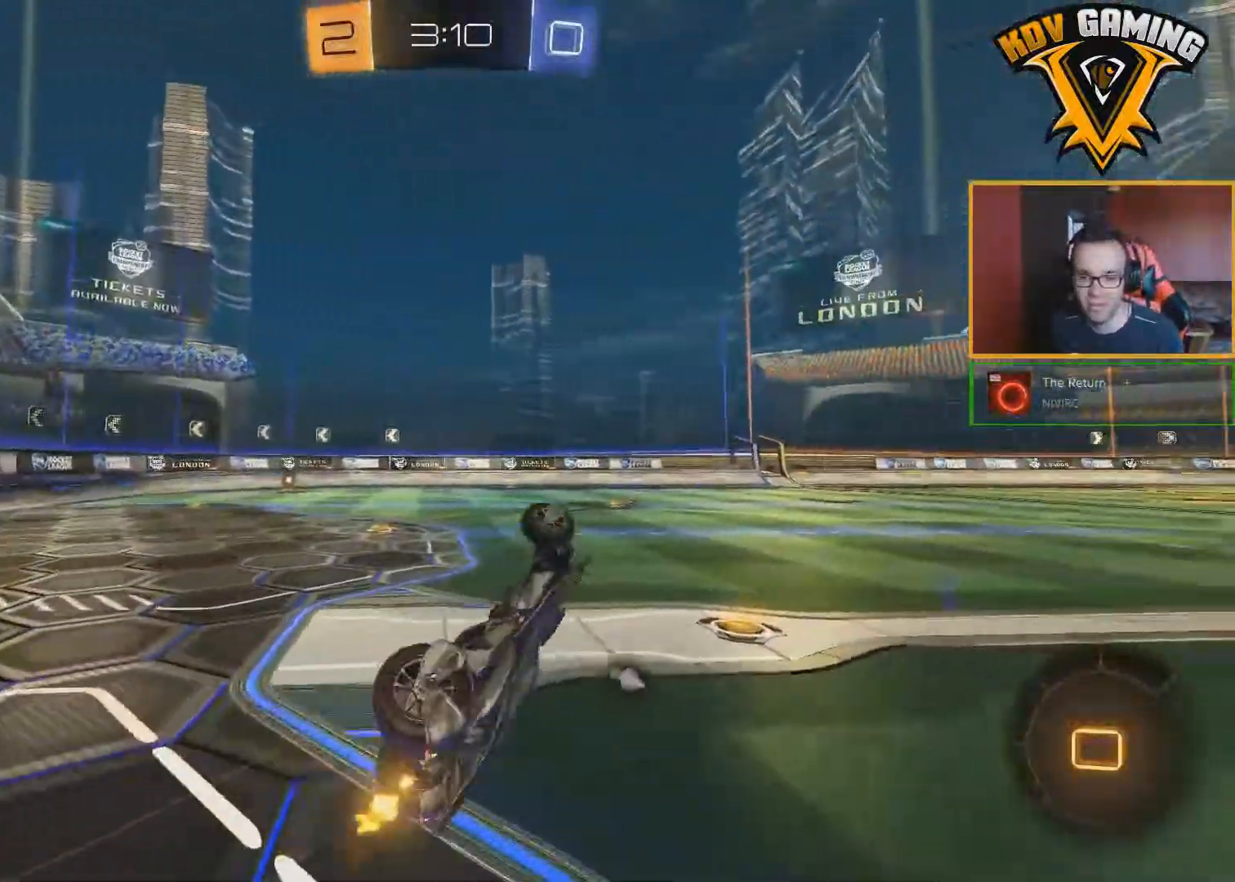
{"buttons": ["R2"], "left_stick": "center", "right_stick": "center", "events": [[200, "L1", "down"], [200, "left_stick", "down-left"], [383, "L1", "up"], [417, "left_stick", "down-right"], [467, "left_stick", "center"]]}
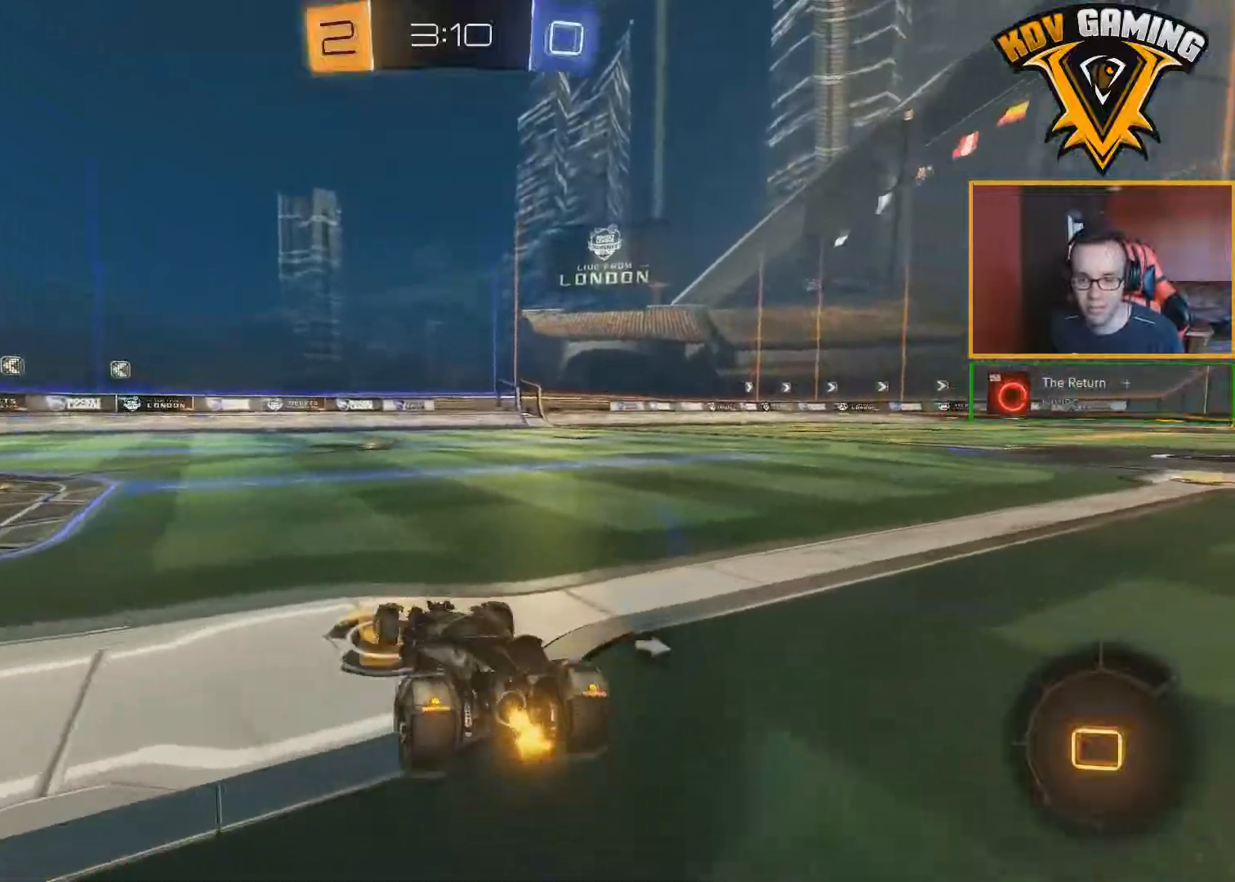
{"buttons": ["B", "R2"], "left_stick": "down-right", "right_stick": "center", "events": [[17, "B", "down"], [350, "left_stick", "down-right"]]}
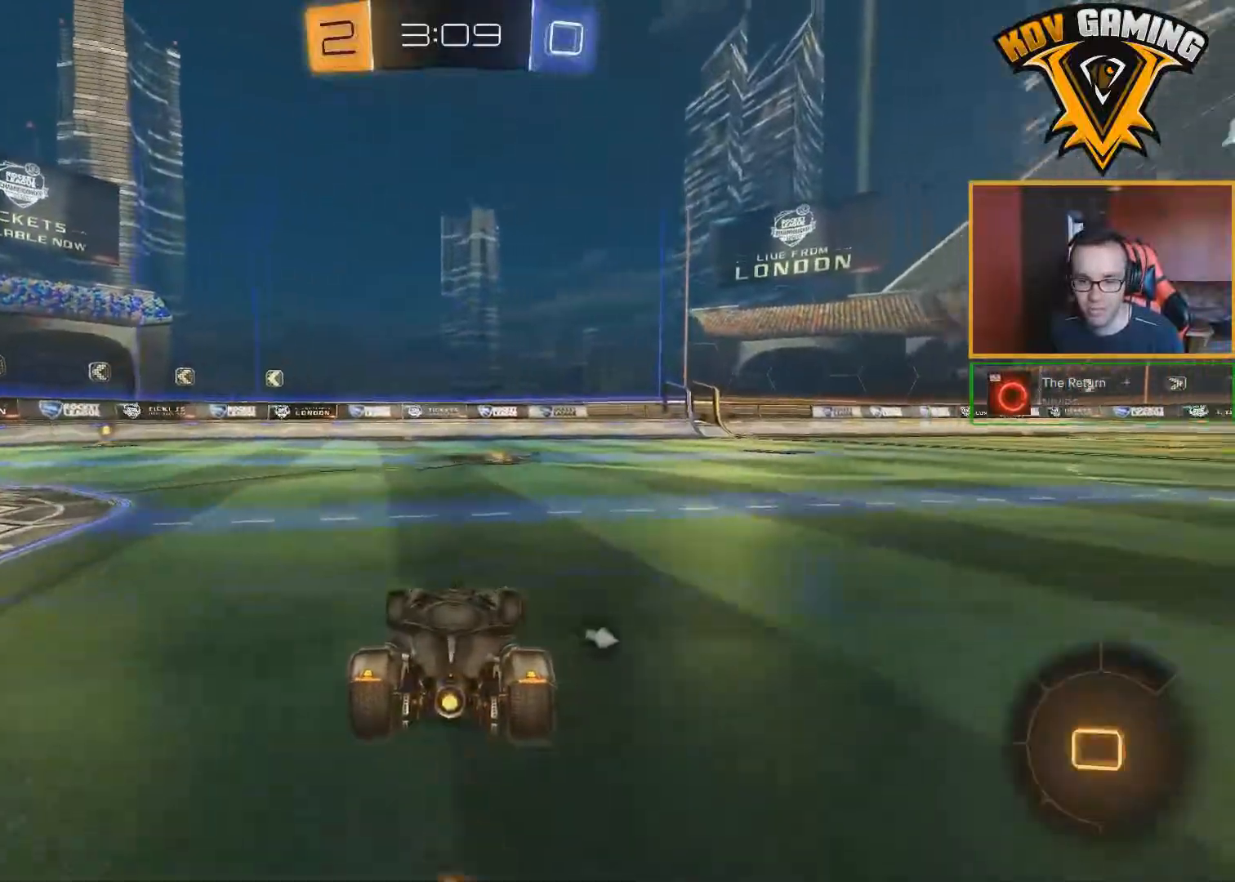
{"buttons": ["Y", "R2"], "left_stick": "center", "right_stick": "center", "events": [[150, "A", "down"], [150, "left_stick", "up"], [217, "A", "up"], [283, "A", "down"], [333, "A", "up"], [367, "left_stick", "center"], [383, "B", "up"], [467, "Y", "down"]]}
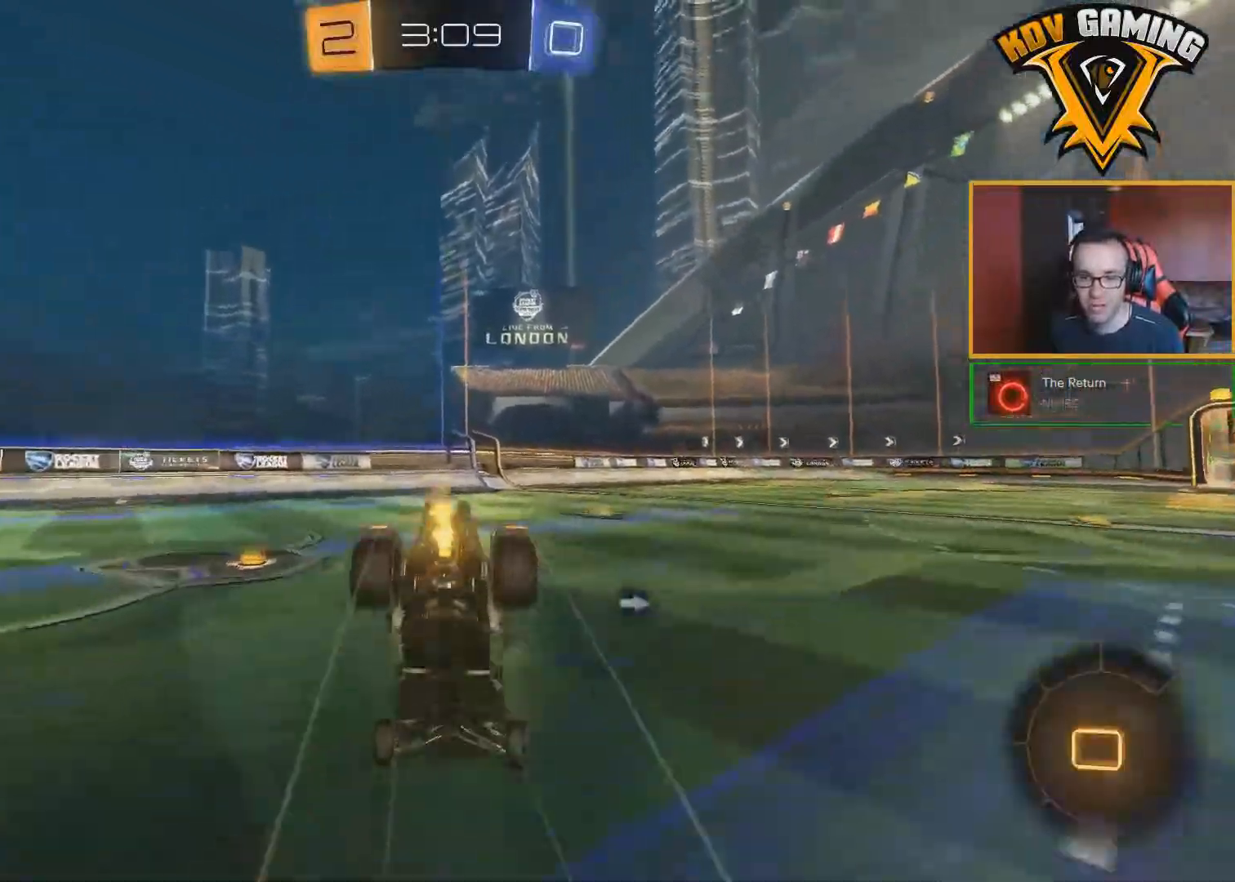
{"buttons": ["R2"], "left_stick": "center", "right_stick": "center", "events": [[67, "Y", "up"]]}
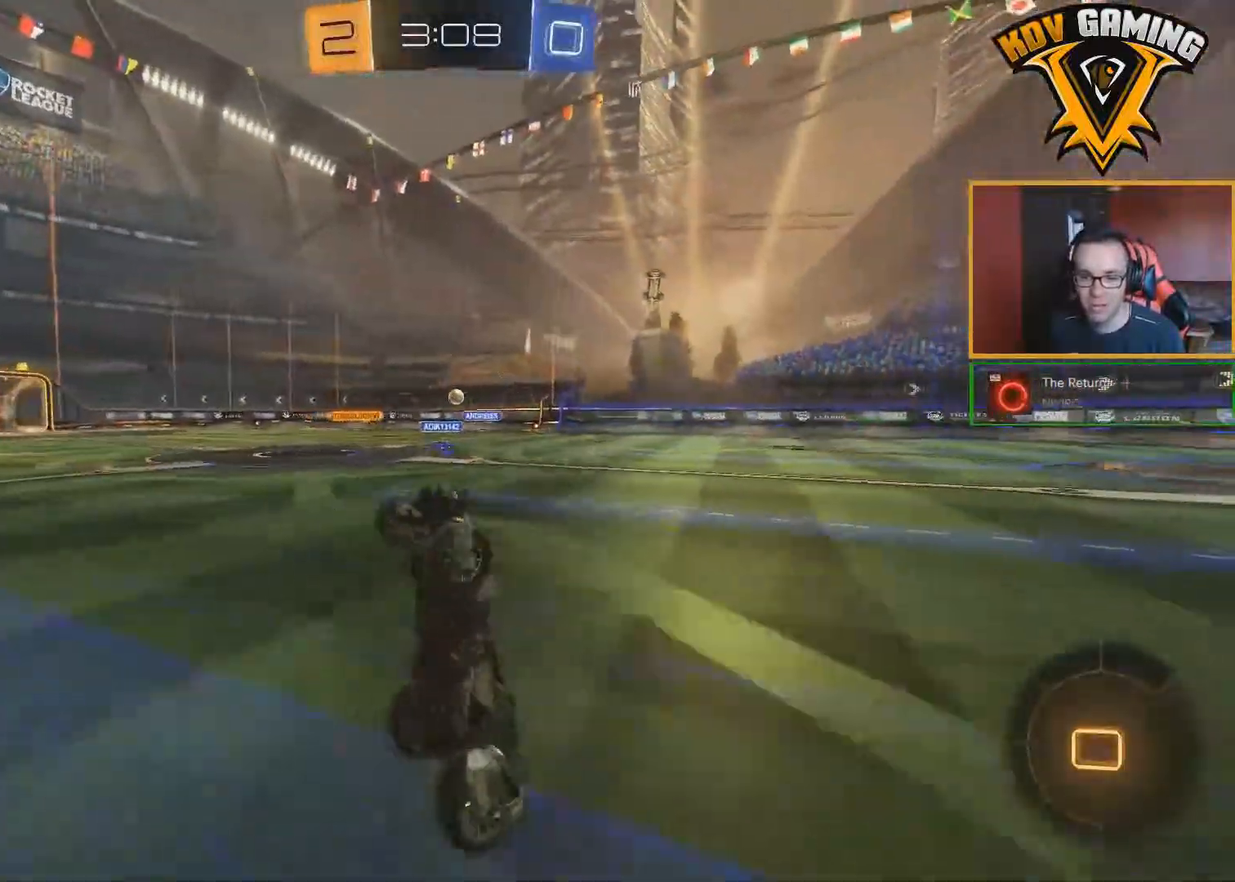
{"buttons": ["R2"], "left_stick": "down-right", "right_stick": "center", "events": [[317, "left_stick", "down-right"]]}
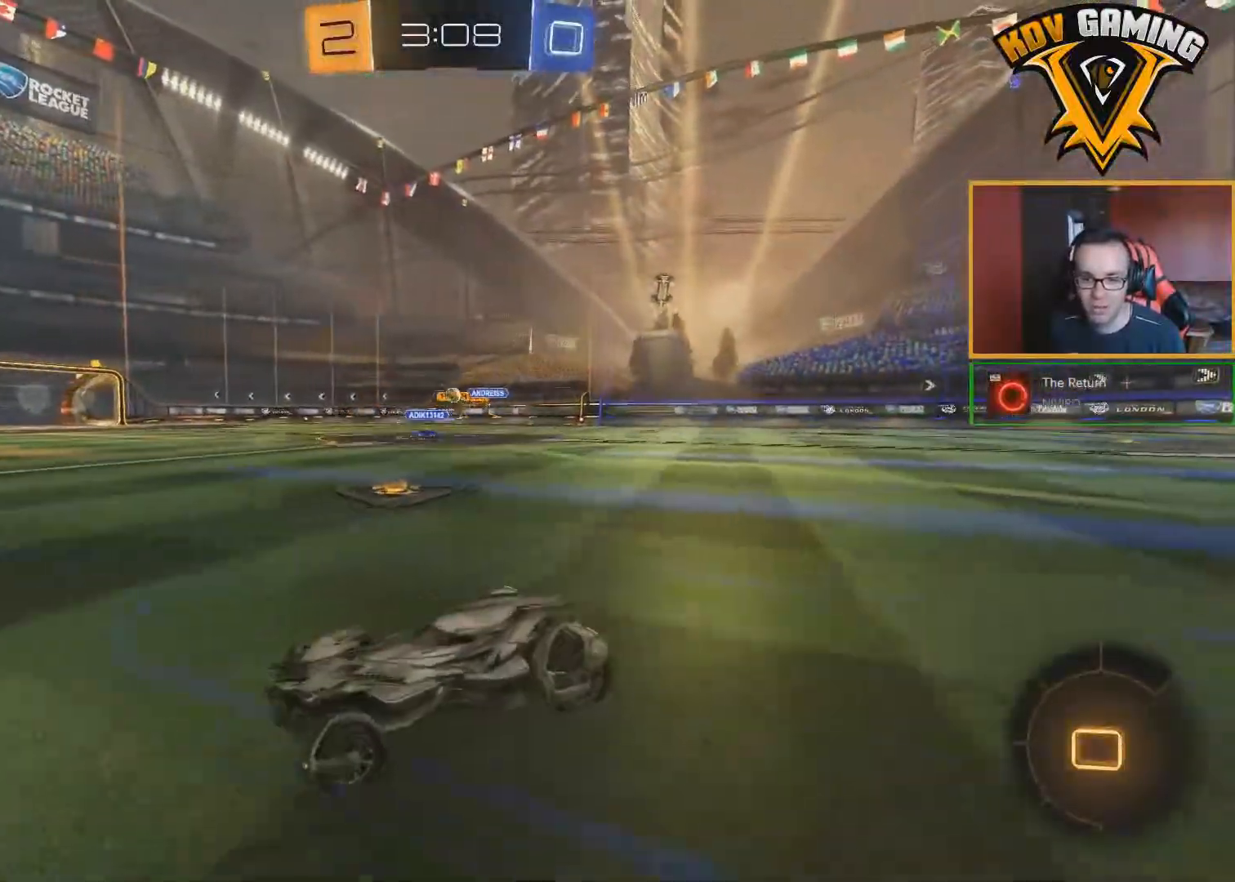
{"buttons": ["A", "R2"], "left_stick": "up", "right_stick": "center", "events": [[283, "left_stick", "center"], [333, "A", "down"], [333, "left_stick", "up"], [400, "A", "up"], [450, "A", "down"]]}
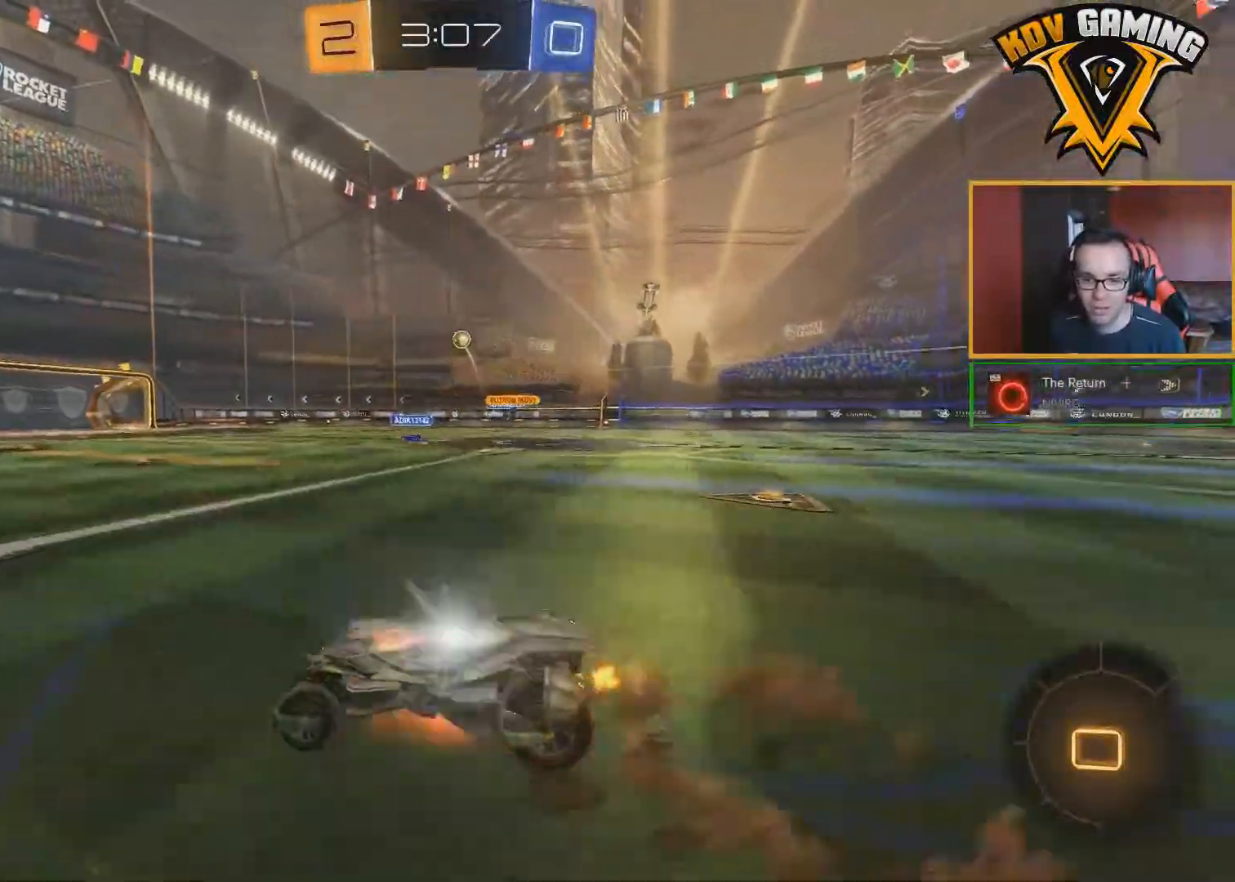
{"buttons": ["R2"], "left_stick": "center", "right_stick": "center", "events": [[67, "A", "up"], [117, "left_stick", "center"], [167, "Y", "down"], [250, "Y", "up"]]}
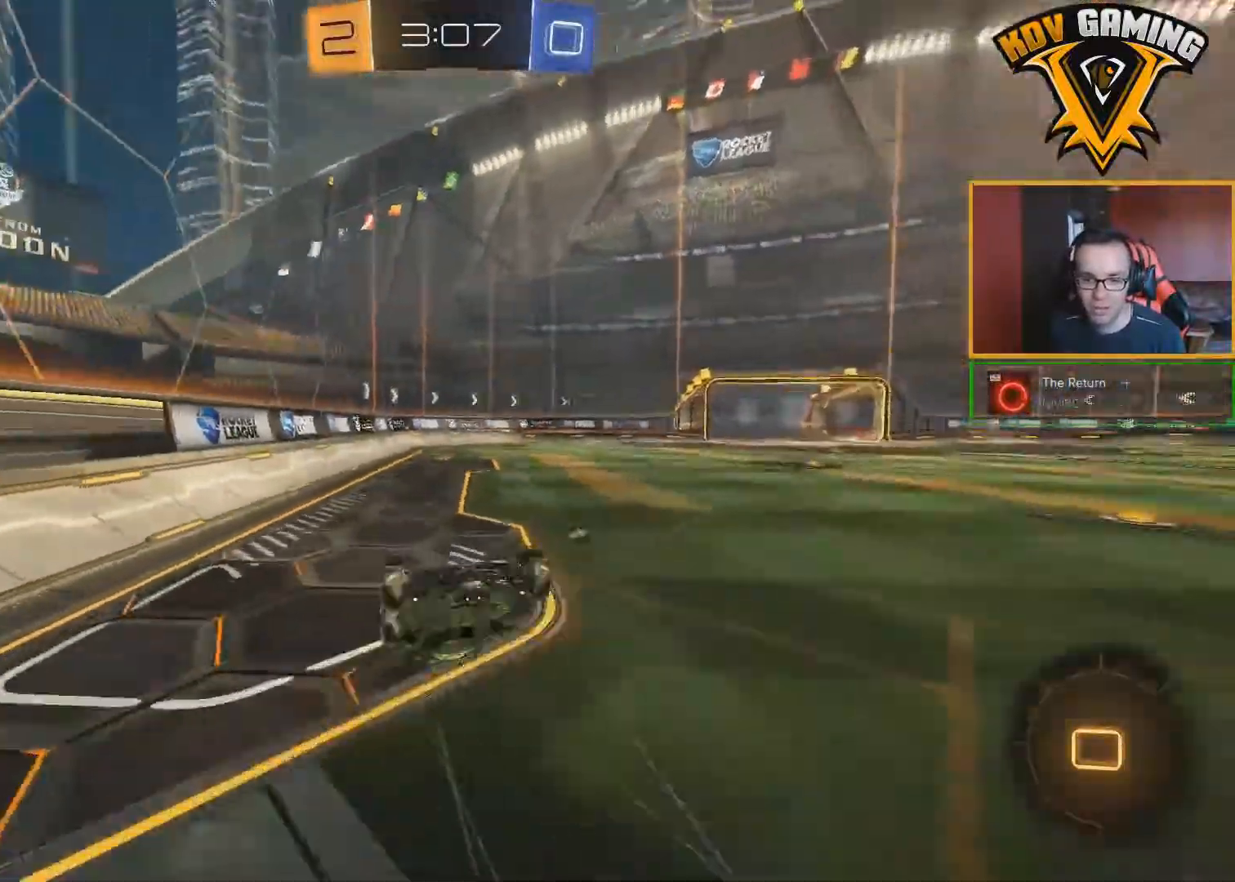
{"buttons": ["R2"], "left_stick": "right", "right_stick": "center", "events": [[383, "left_stick", "right"]]}
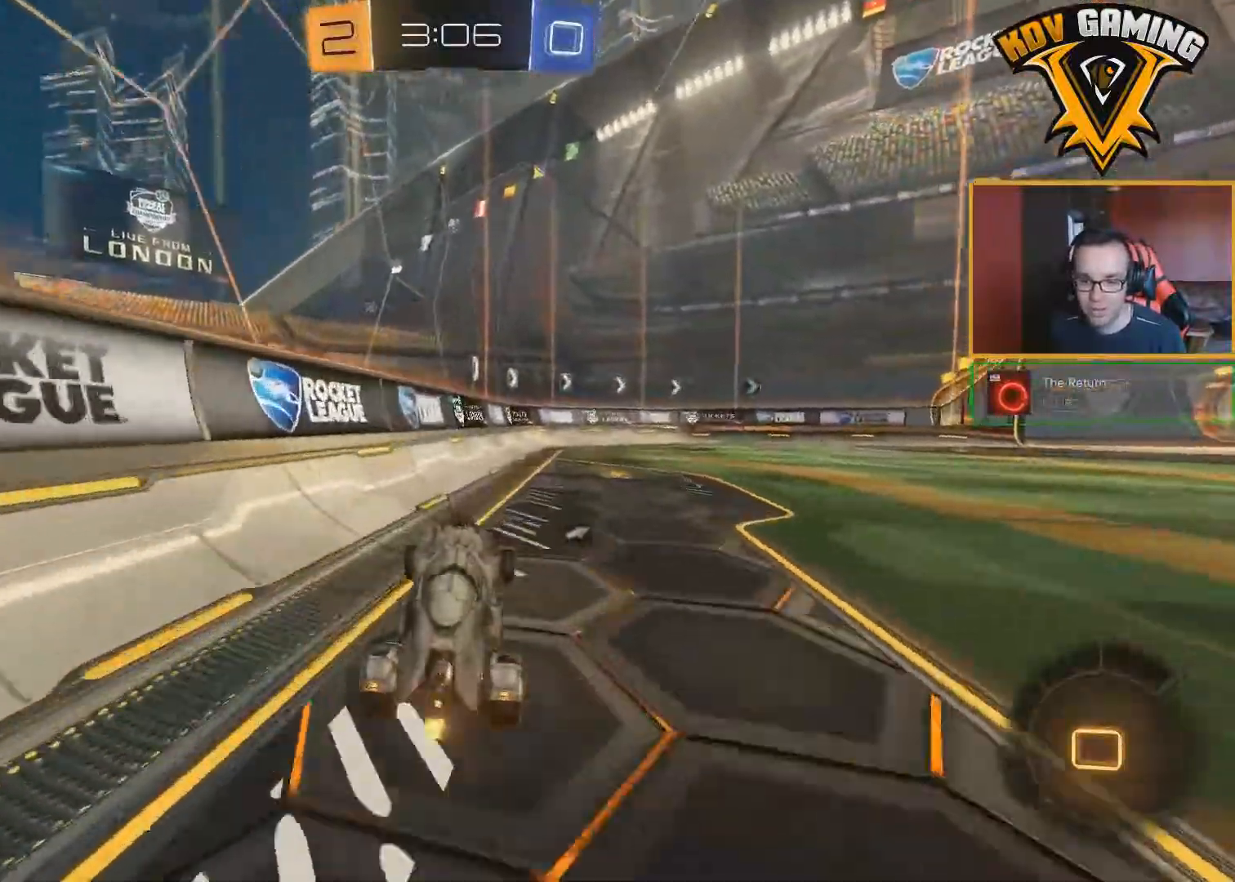
{"buttons": ["R2"], "left_stick": "right", "right_stick": "center", "events": []}
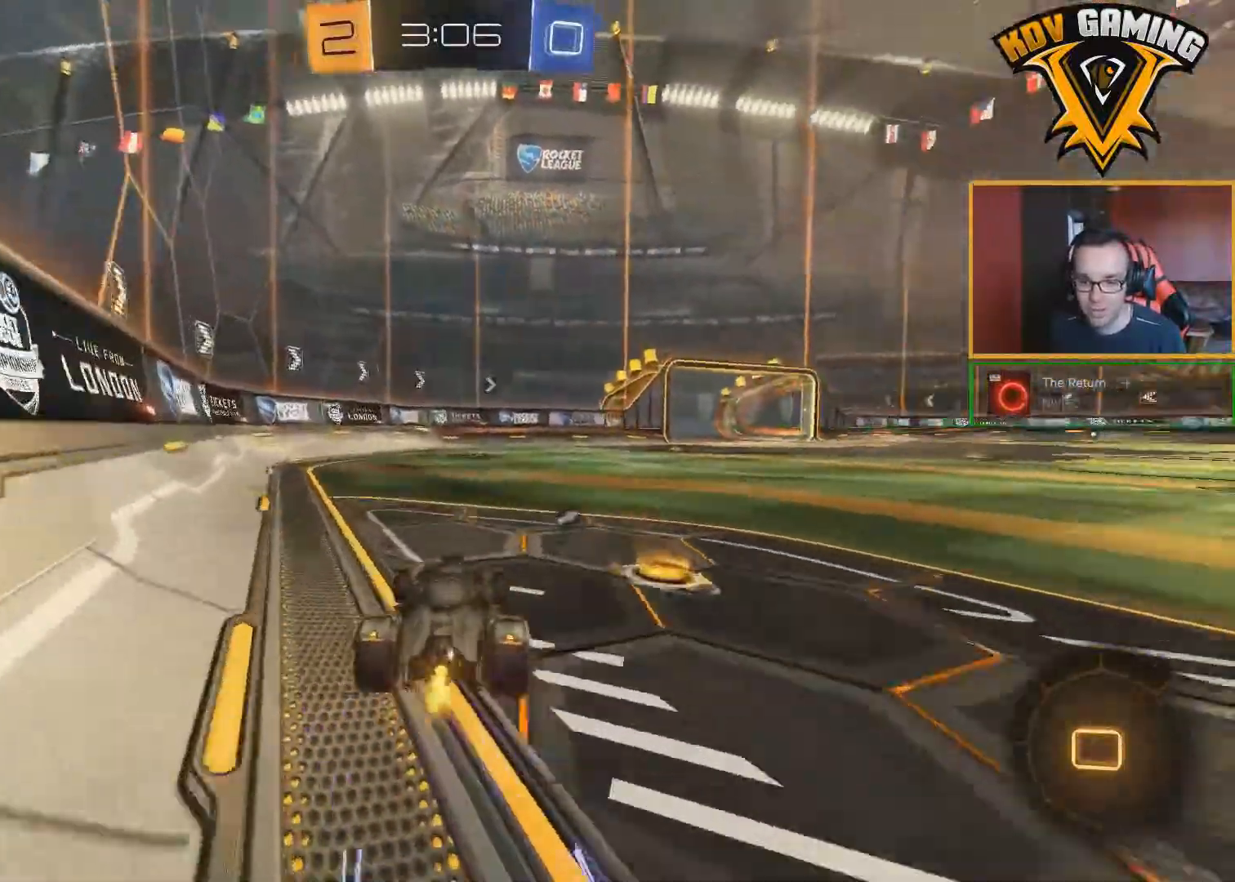
{"buttons": ["R2"], "left_stick": "center", "right_stick": "center", "events": [[83, "left_stick", "left"], [117, "Y", "down"], [217, "Y", "up"], [400, "left_stick", "center"]]}
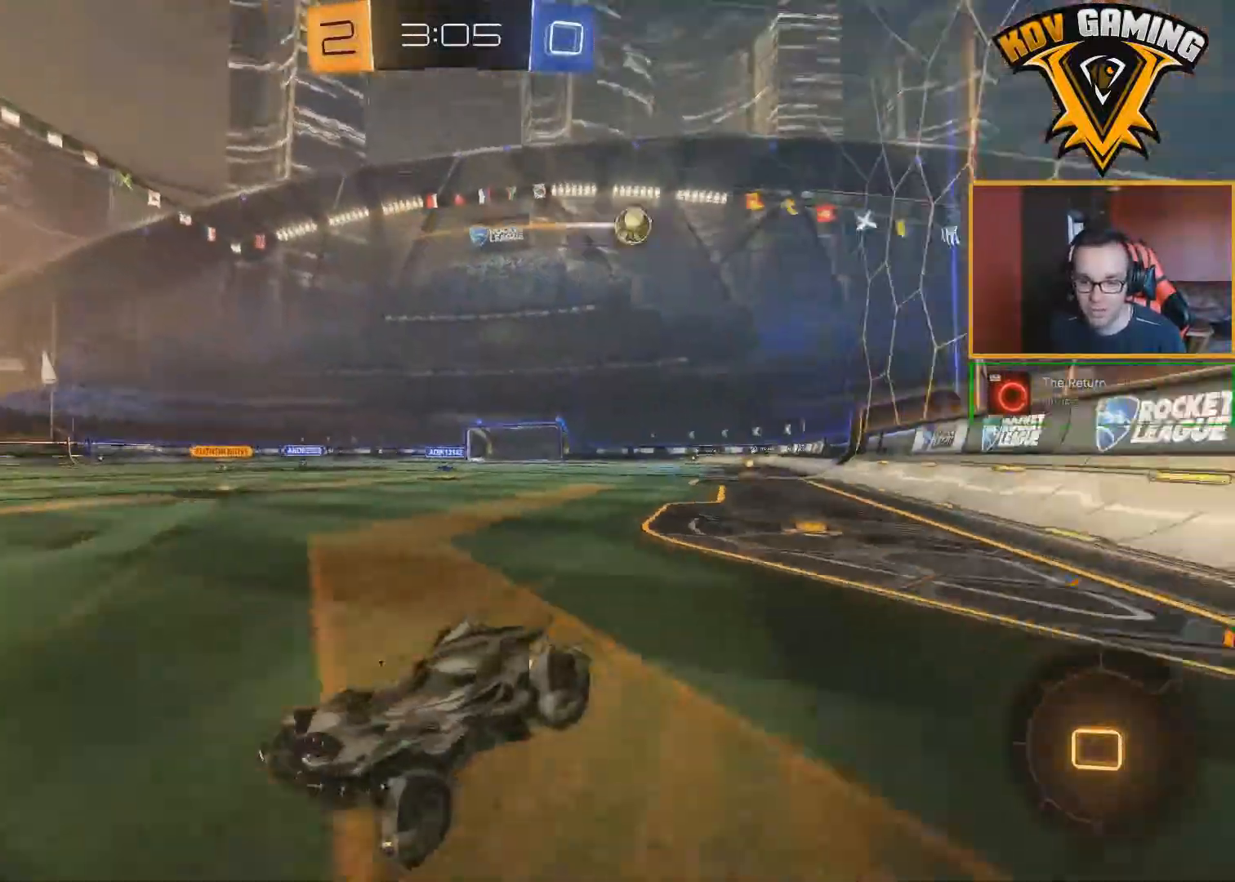
{"buttons": ["R2"], "left_stick": "right", "right_stick": "center", "events": [[33, "left_stick", "right"], [67, "L1", "down"], [283, "L1", "up"]]}
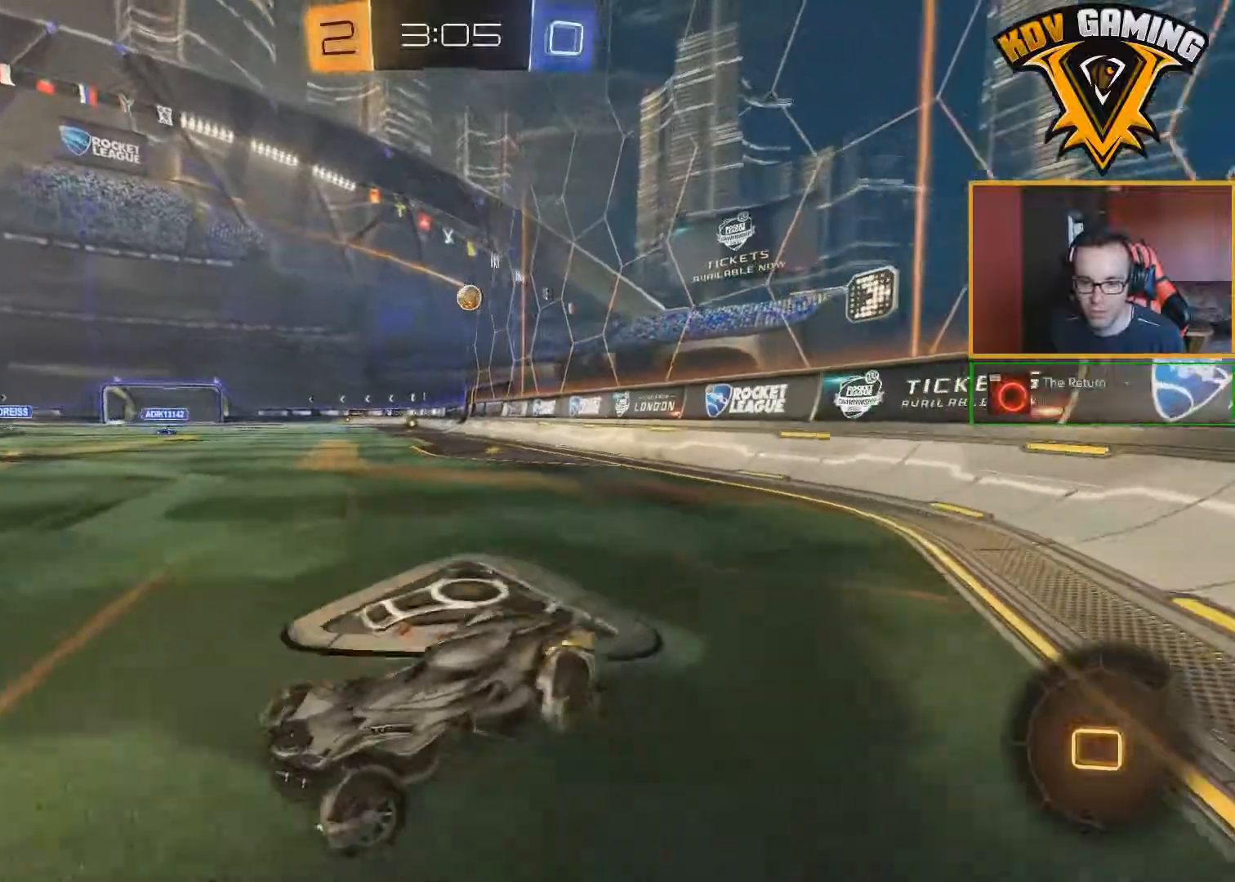
{"buttons": ["R2"], "left_stick": "left", "right_stick": "center", "events": [[267, "left_stick", "left"]]}
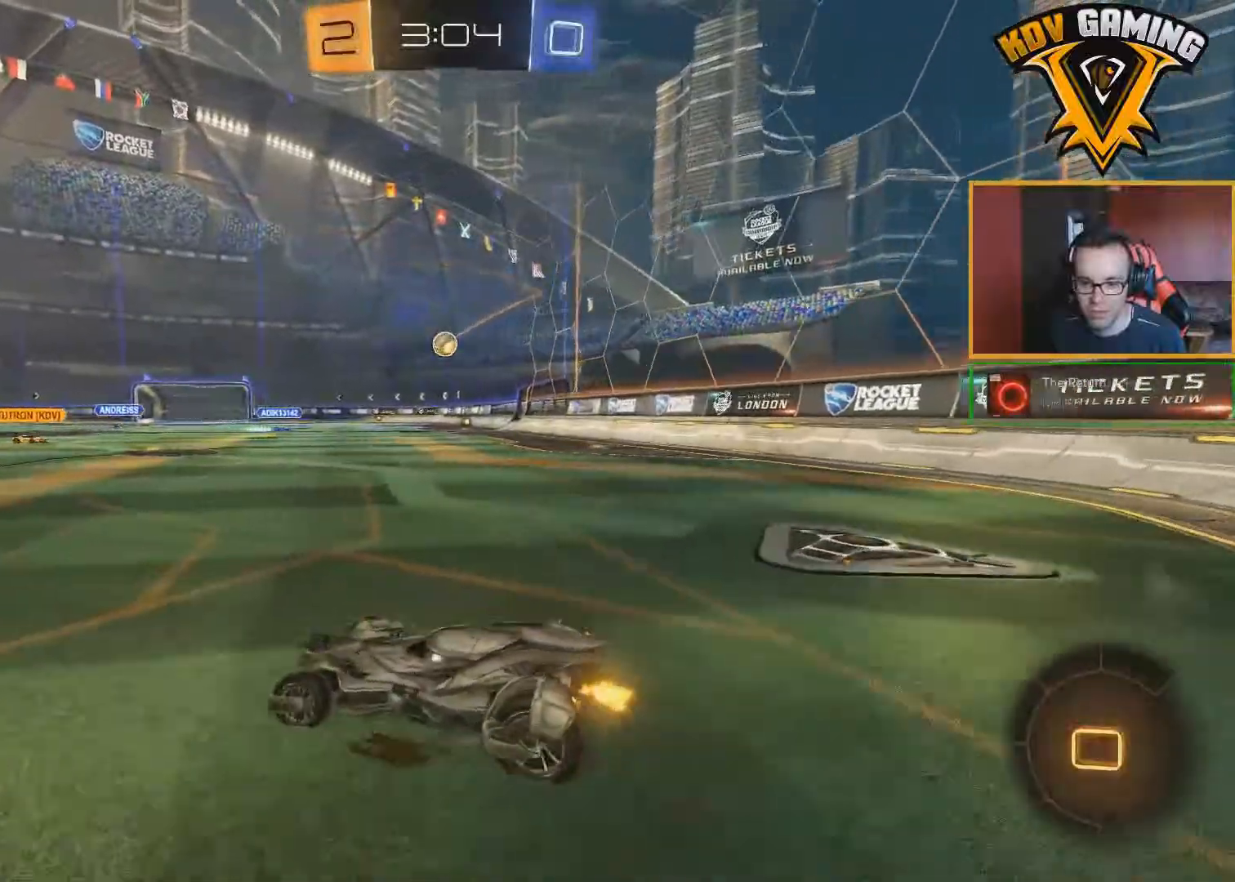
{"buttons": ["R2"], "left_stick": "right", "right_stick": "center", "events": [[283, "left_stick", "center"], [417, "left_stick", "right"]]}
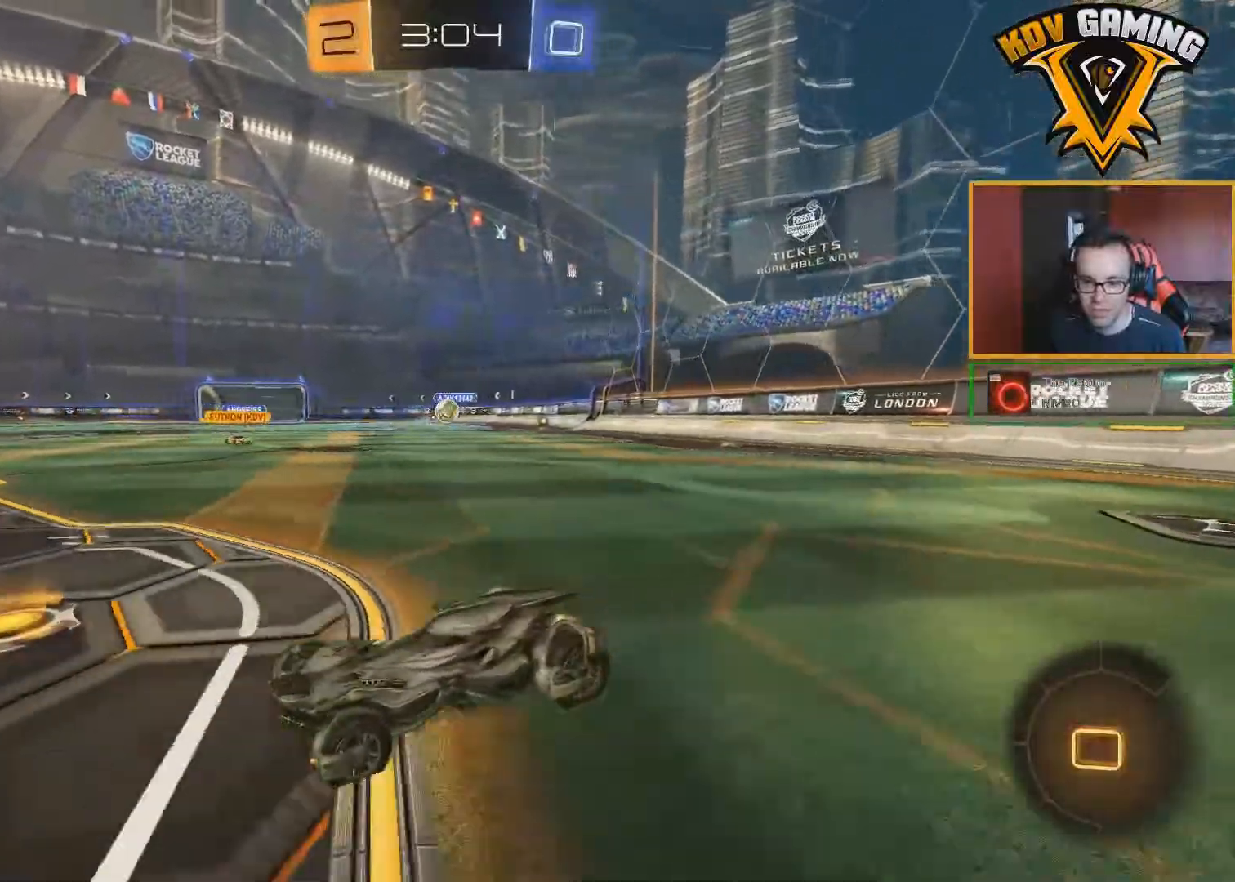
{"buttons": ["L2"], "left_stick": "right", "right_stick": "center", "events": [[283, "R2", "up"], [350, "L2", "down"]]}
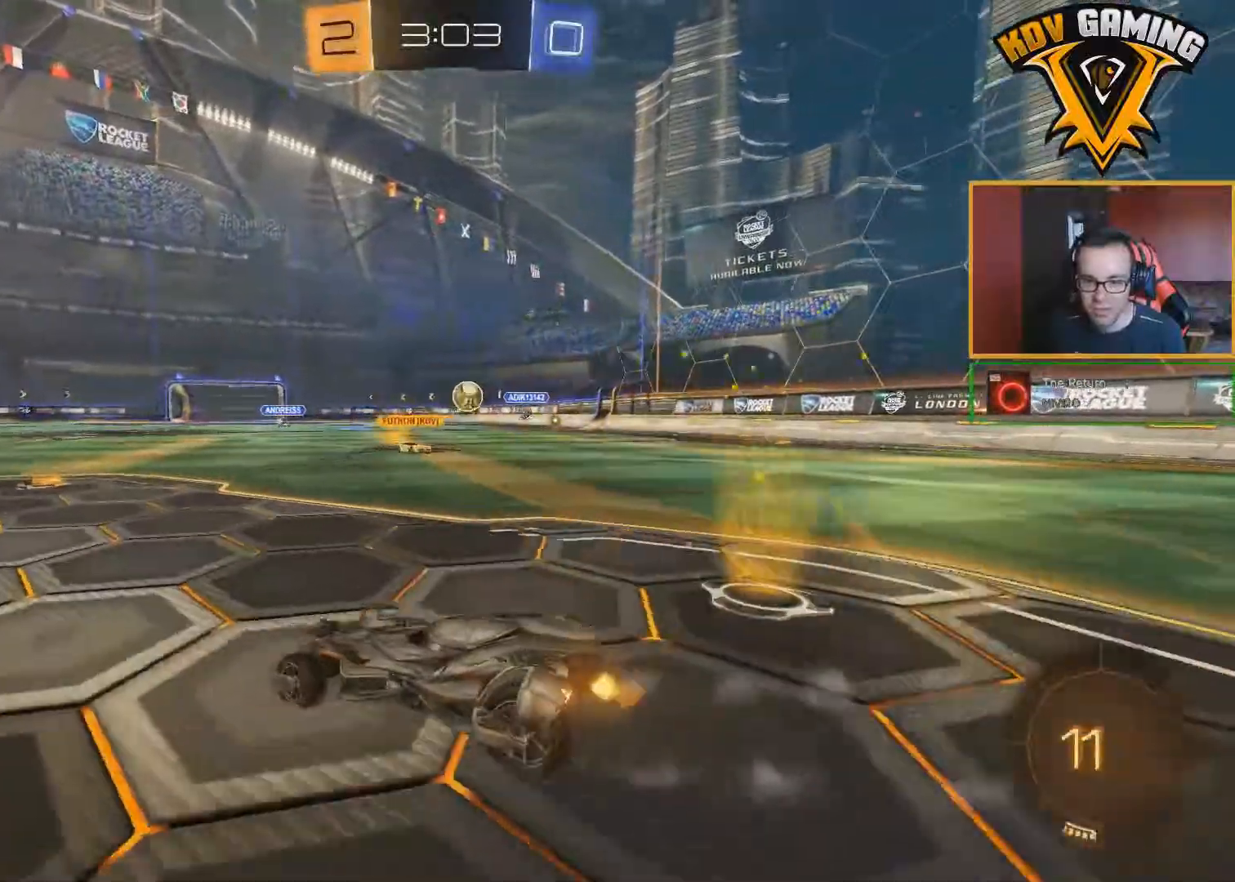
{"buttons": ["R2"], "left_stick": "right", "right_stick": "center", "events": [[133, "left_stick", "center"], [250, "L2", "up"], [250, "R2", "down"], [250, "left_stick", "right"]]}
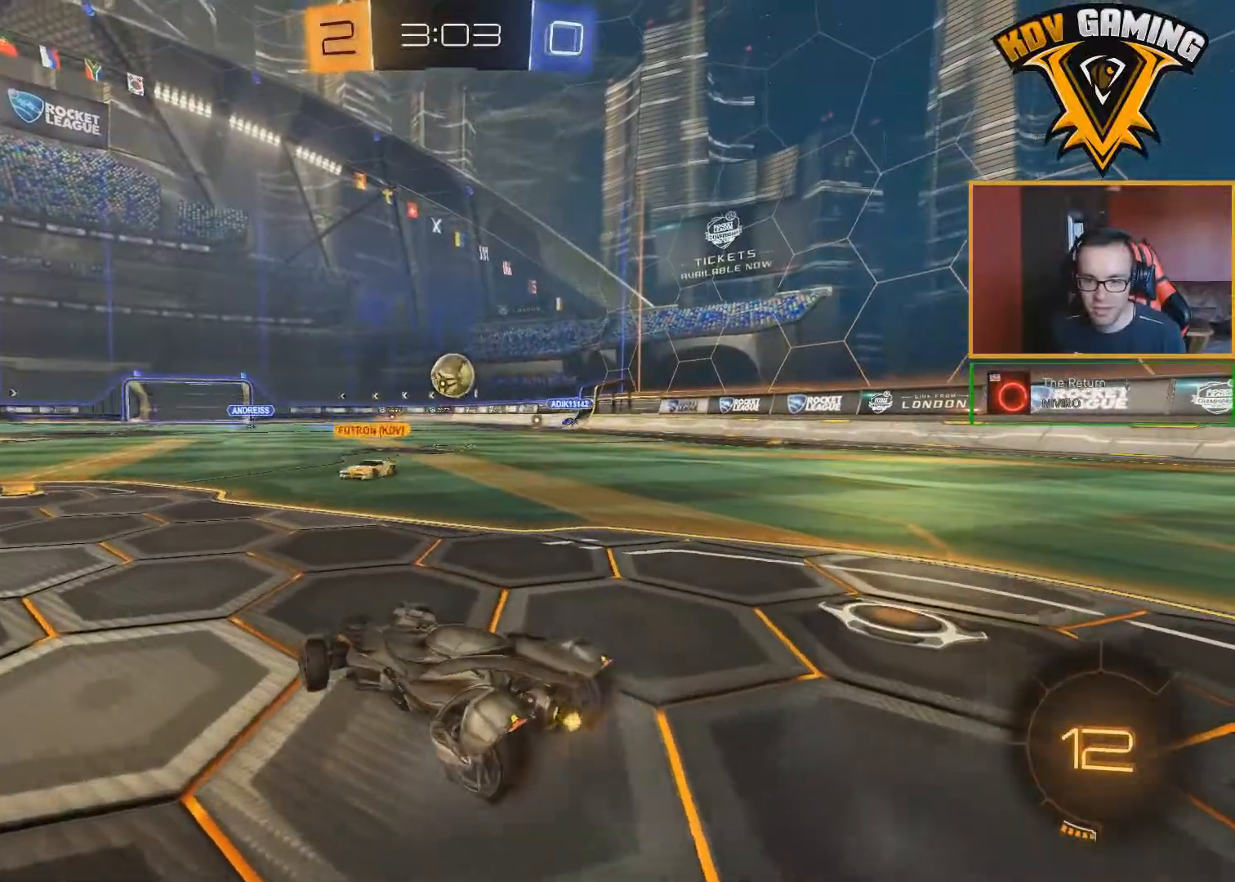
{"buttons": ["B", "R2"], "left_stick": "center", "right_stick": "center", "events": [[300, "B", "down"], [333, "left_stick", "center"]]}
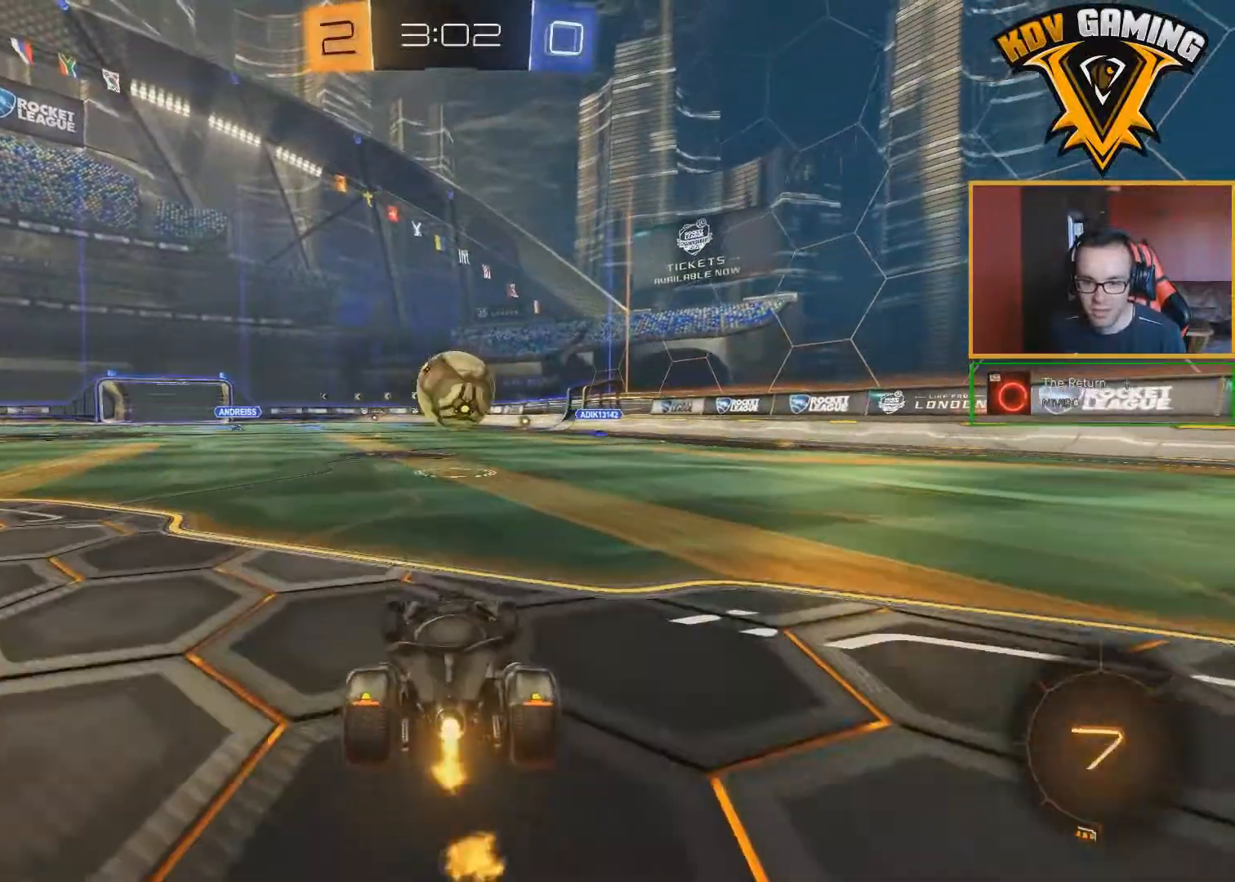
{"buttons": ["A", "B", "R2"], "left_stick": "up", "right_stick": "center", "events": [[150, "left_stick", "up"], [167, "A", "down"], [250, "A", "up"], [300, "A", "down"]]}
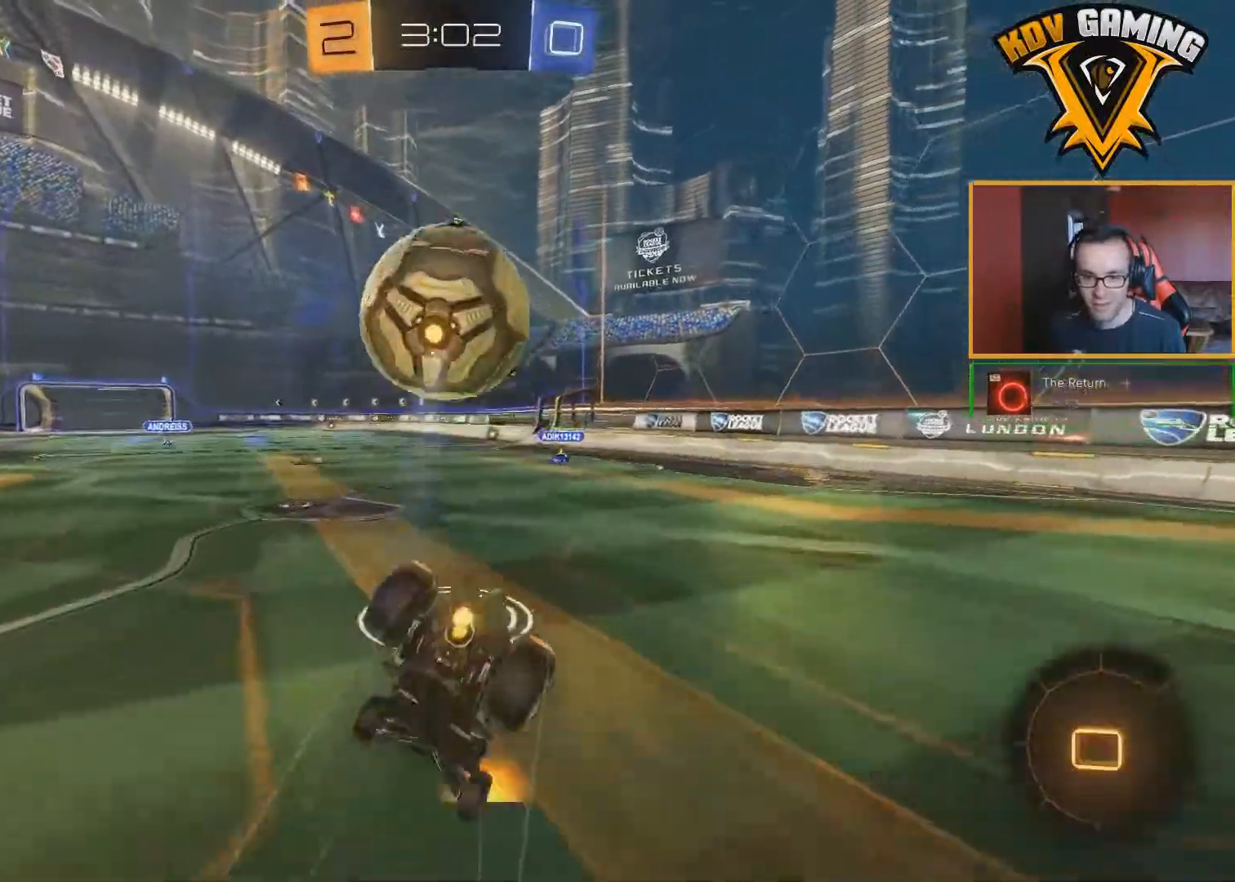
{"buttons": ["R2"], "left_stick": "center", "right_stick": "center", "events": [[17, "A", "up"], [100, "B", "up"], [133, "left_stick", "center"], [150, "Y", "down"], [267, "Y", "up"]]}
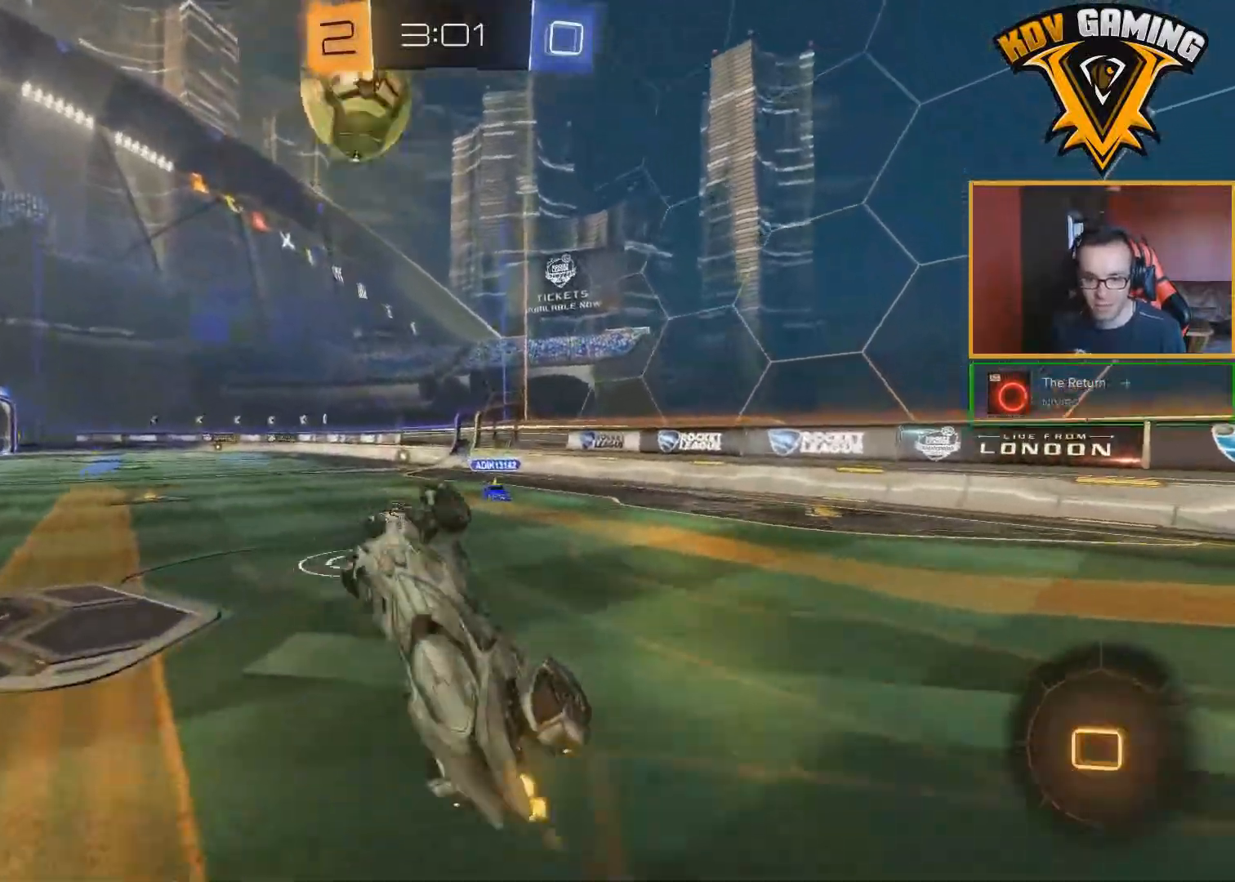
{"buttons": ["R2"], "left_stick": "left", "right_stick": "center", "events": [[383, "left_stick", "left"]]}
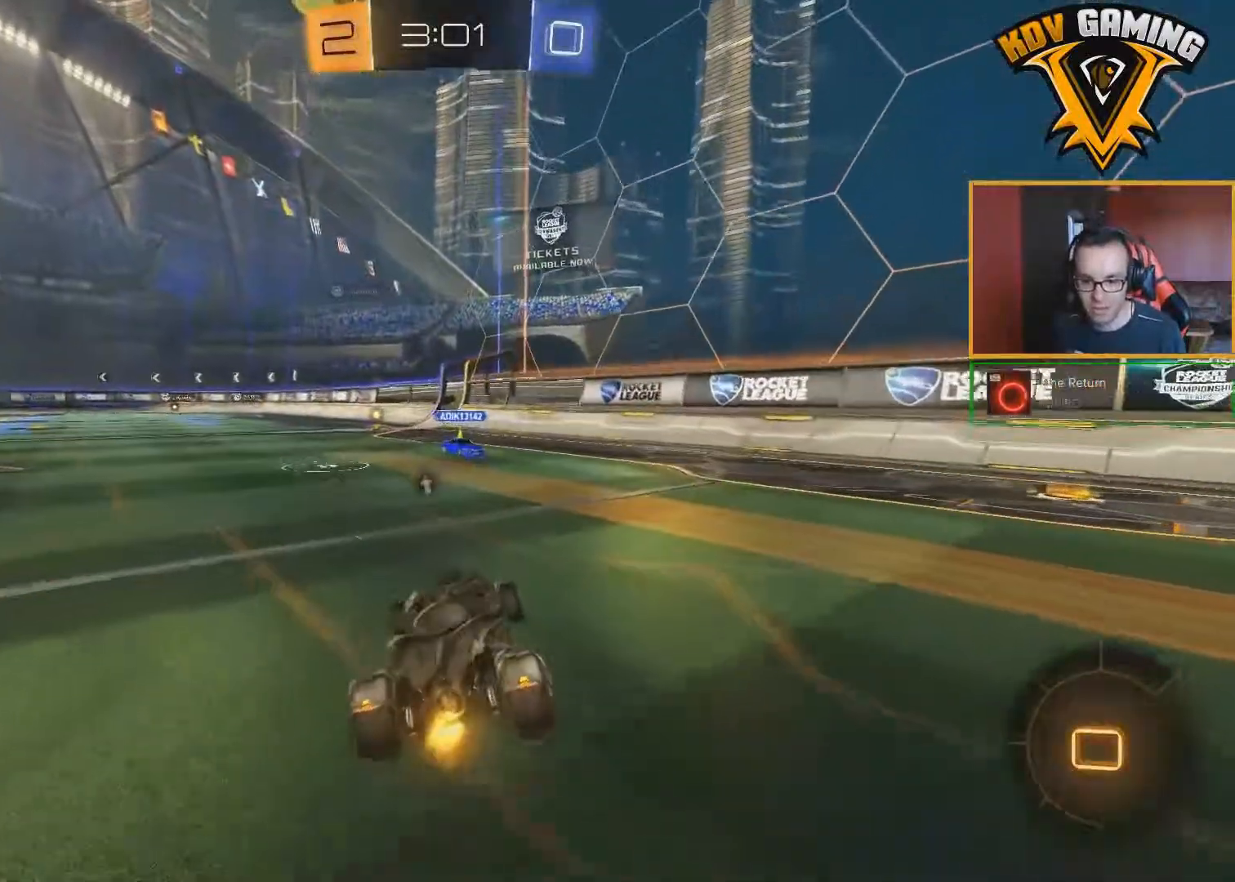
{"buttons": ["R2"], "left_stick": "center", "right_stick": "center", "events": [[33, "A", "down"], [50, "left_stick", "up"], [100, "A", "up"], [150, "A", "down"], [250, "A", "up"], [500, "left_stick", "center"]]}
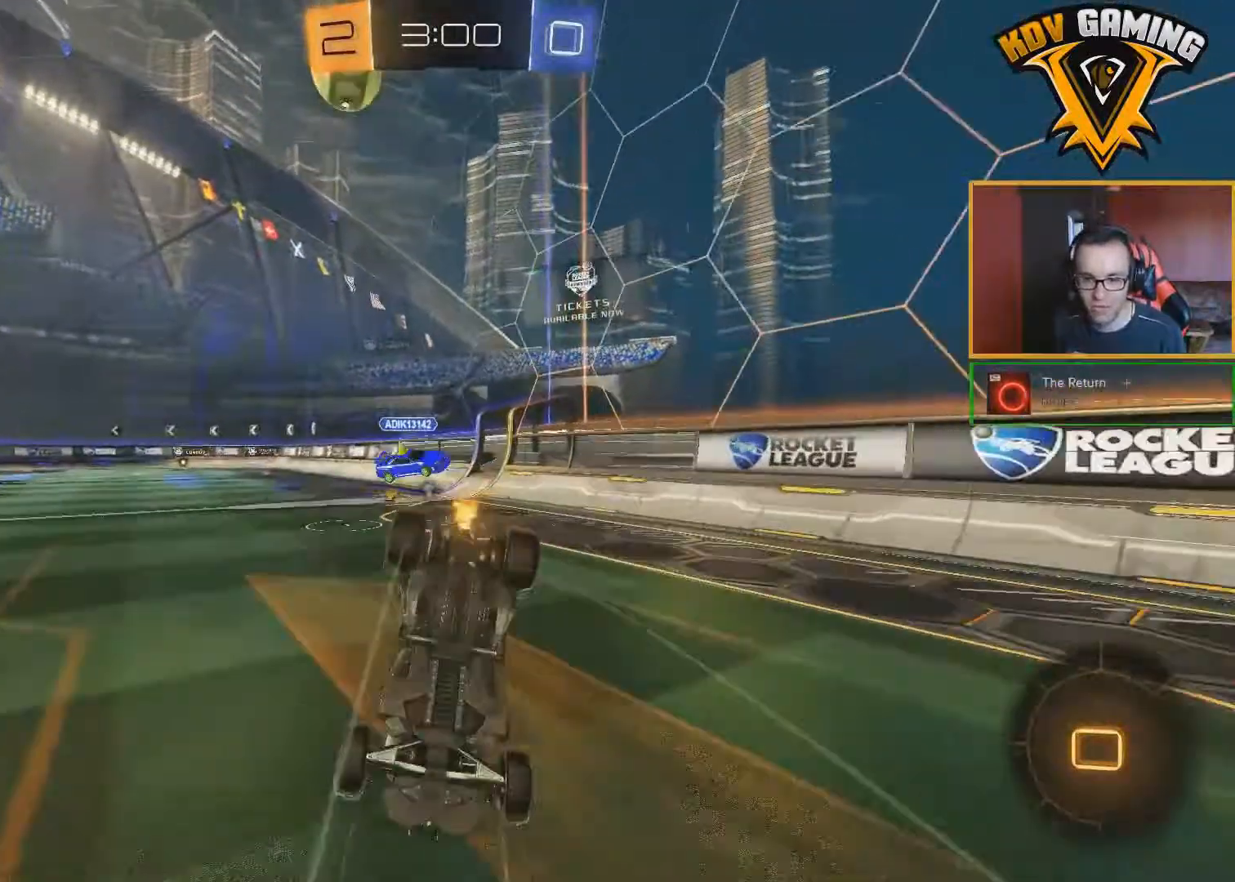
{"buttons": ["R2"], "left_stick": "center", "right_stick": "center", "events": []}
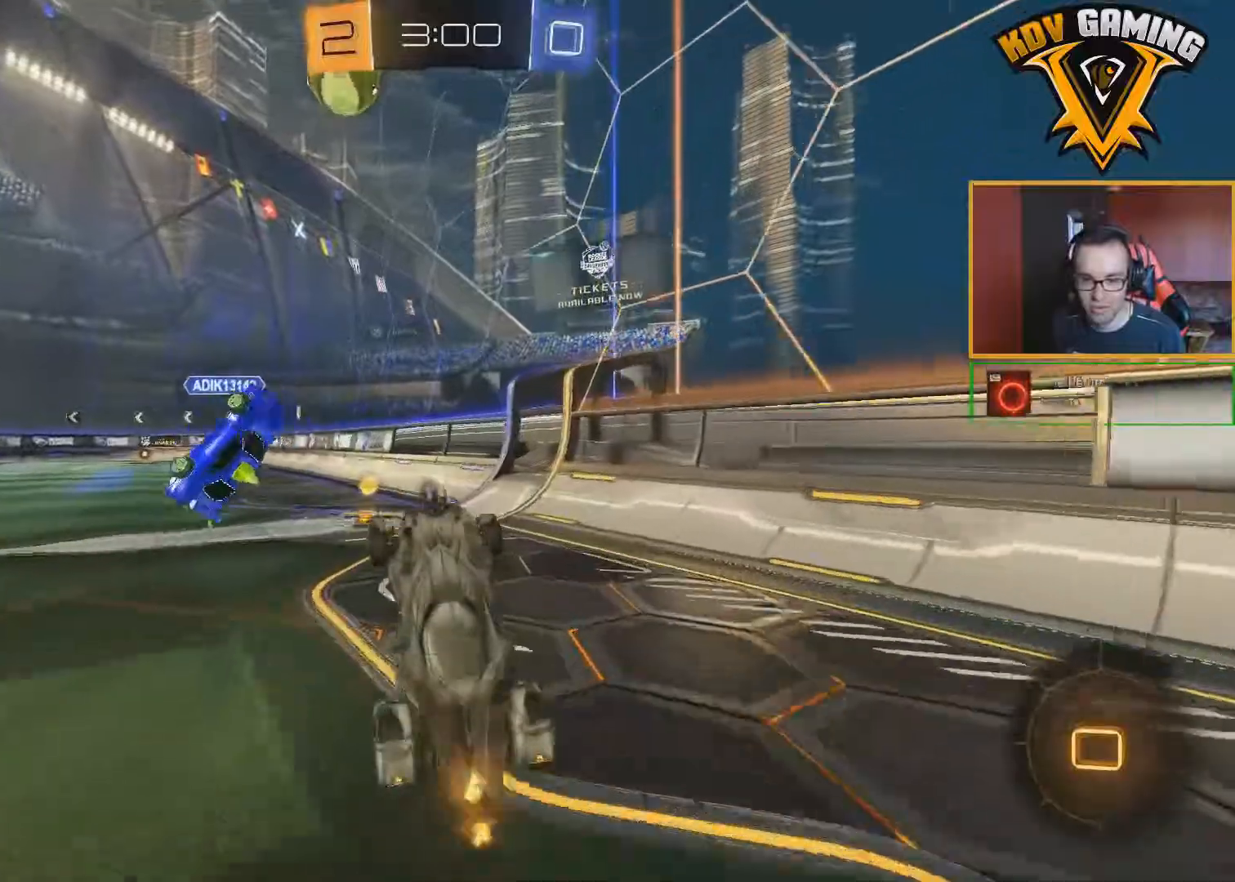
{"buttons": ["B", "R2"], "left_stick": "center", "right_stick": "center", "events": [[117, "left_stick", "left"], [333, "B", "down"], [450, "left_stick", "center"]]}
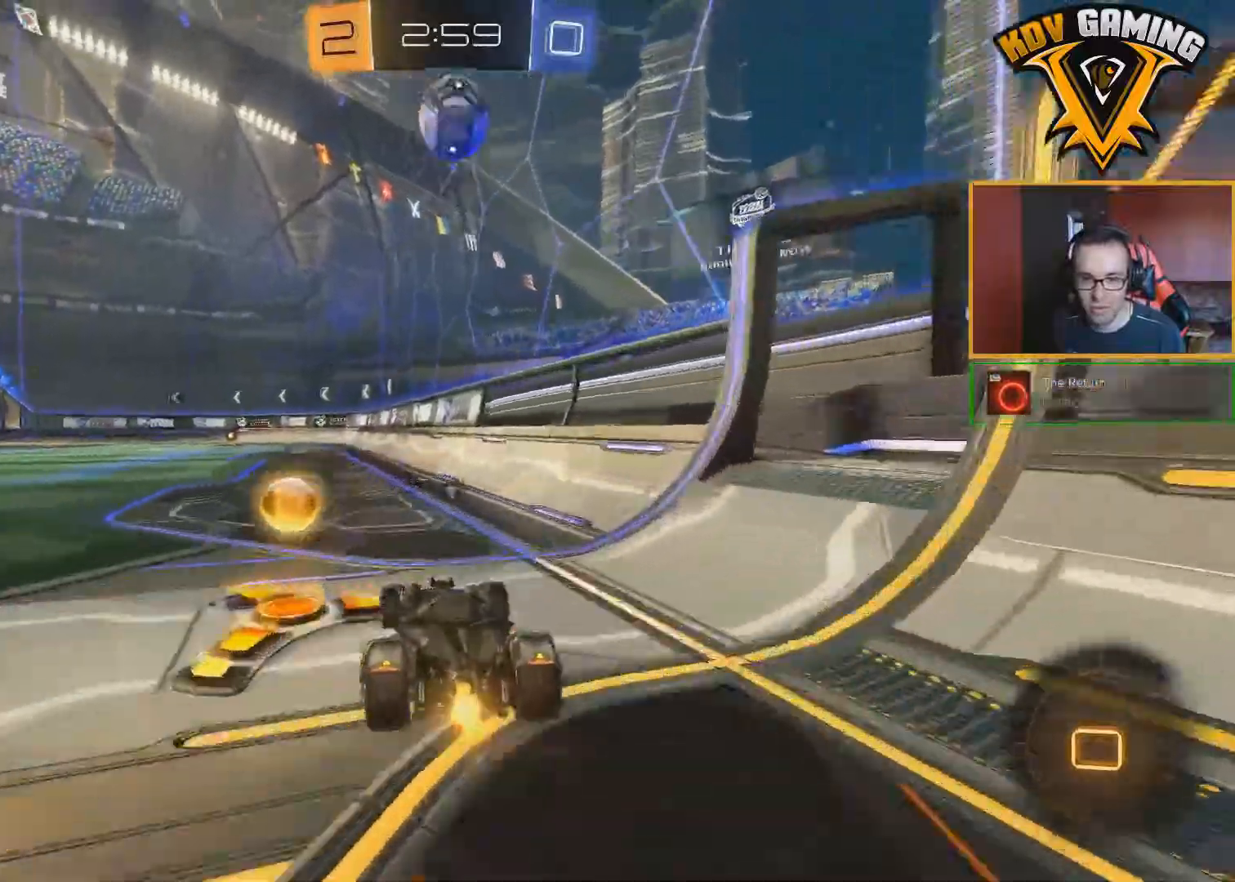
{"buttons": [], "left_stick": "left", "right_stick": "center", "events": [[83, "B", "up"], [267, "R2", "up"], [450, "left_stick", "left"]]}
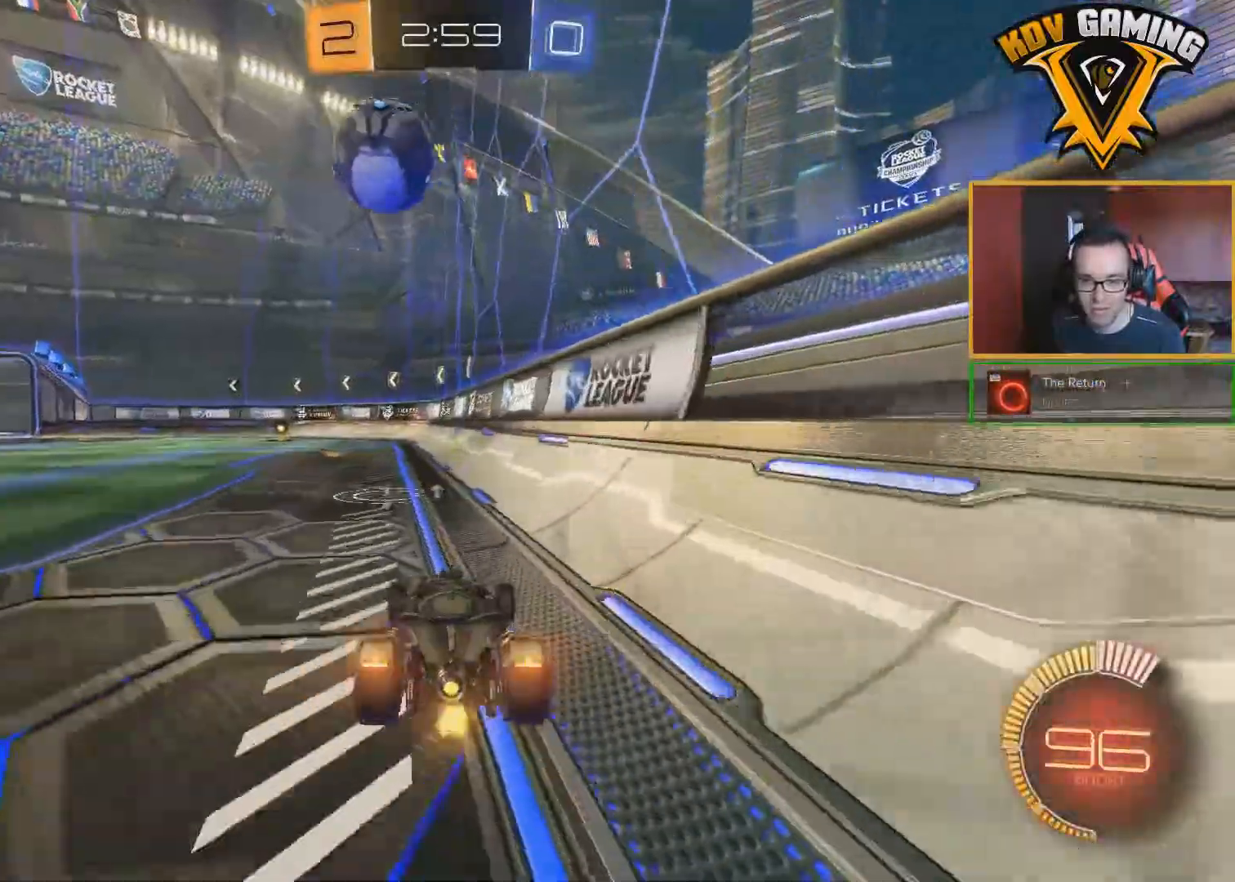
{"buttons": ["A", "B", "R2"], "left_stick": "center", "right_stick": "center", "events": [[83, "R2", "down"], [117, "B", "down"], [167, "left_stick", "center"], [300, "left_stick", "down-left"], [333, "A", "down"], [450, "left_stick", "center"]]}